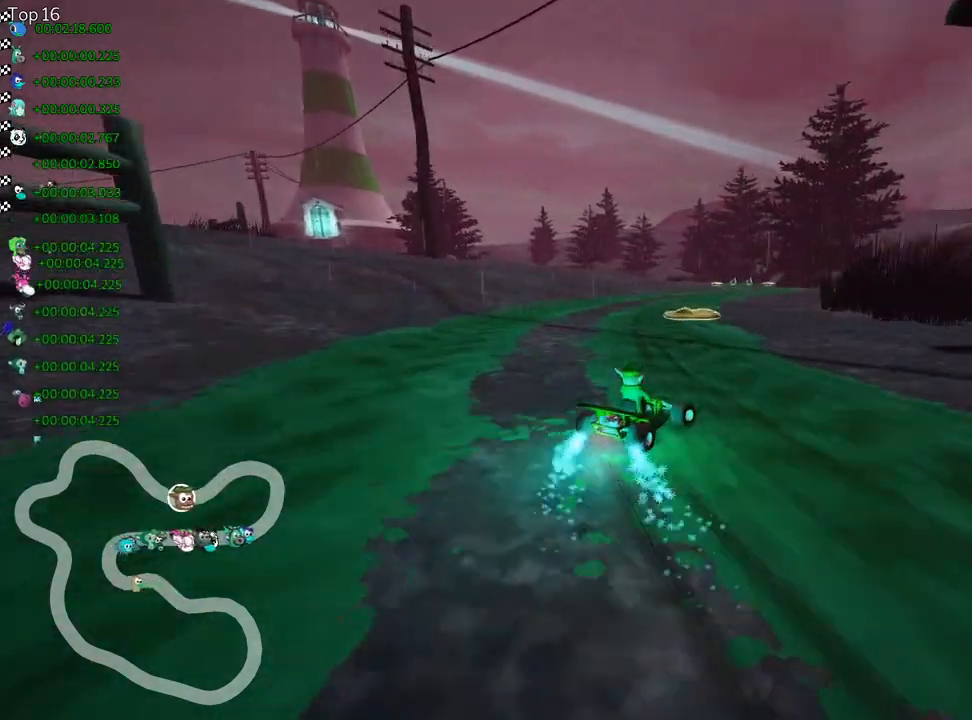
Gameplay with keyboard; each line is a JSON object with the keys held at the frame after it. "events" lists presses ("down") and releases ("up") of "down", "fire", "left", "look", "nitro", "right", "skid" and "up" between this image and that frame as [ms after this image, input, new state], when the widget could be followed in between. No other keys are recorded. Mouse input is not recorded. Key names are as the overlay labels them; some are game actions (e.g. jump) rather than physical keys.
{"keys": ["left", "skid", "up"], "events": [[50, "left", "down"], [117, "right", "up"]]}
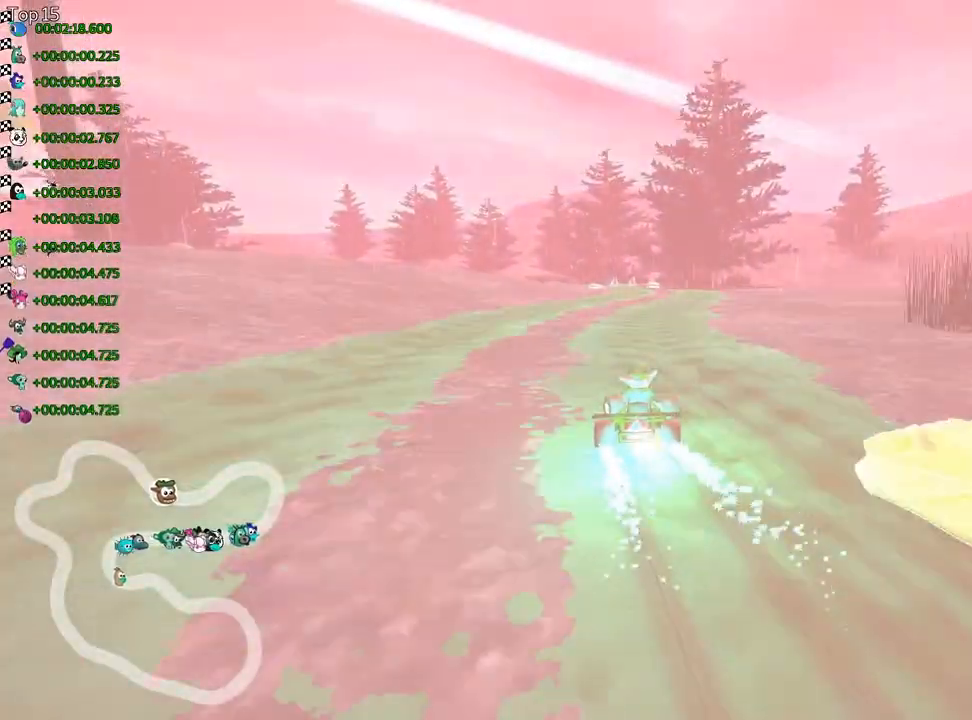
{"keys": ["left", "skid", "up"], "events": []}
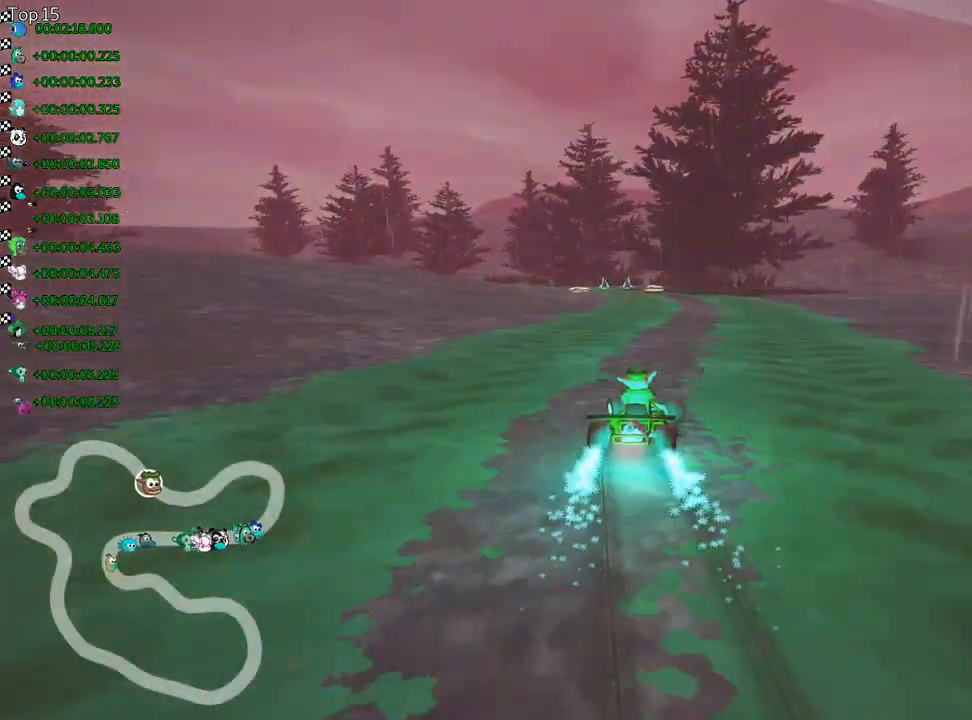
{"keys": ["left", "skid", "up"], "events": []}
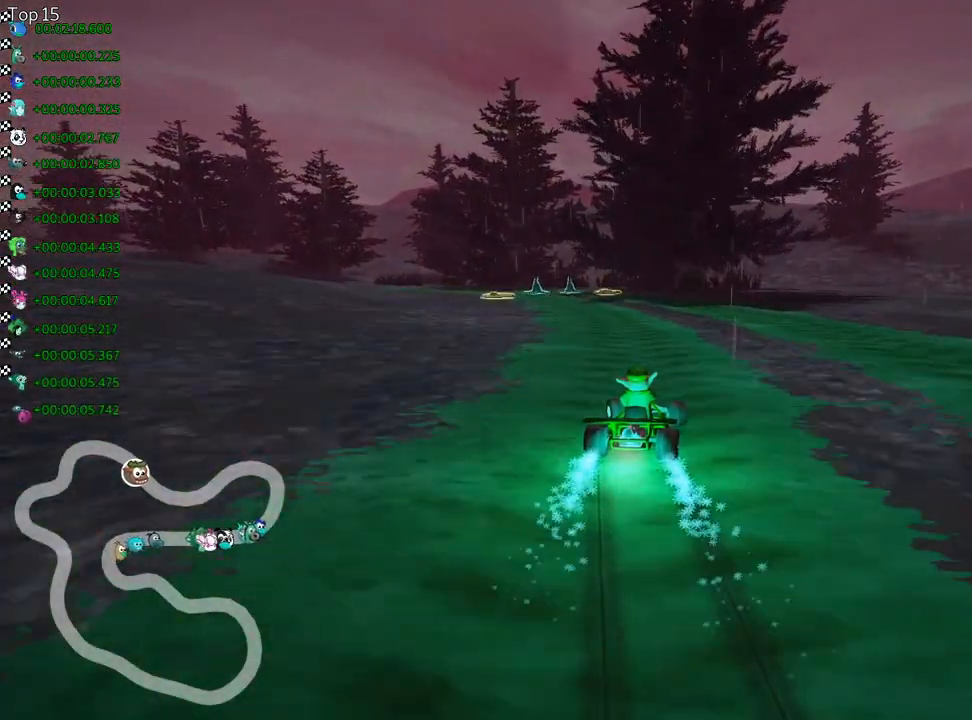
{"keys": ["up"], "events": [[217, "skid", "up"], [433, "left", "up"]]}
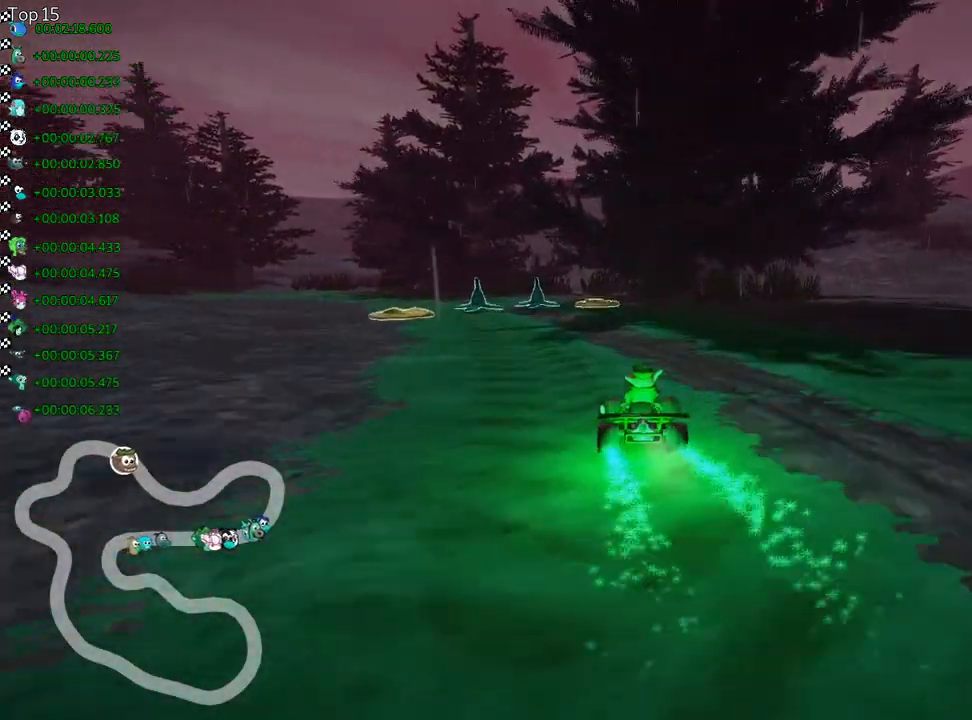
{"keys": ["left", "up"], "events": [[33, "left", "down"], [383, "left", "up"], [500, "left", "down"]]}
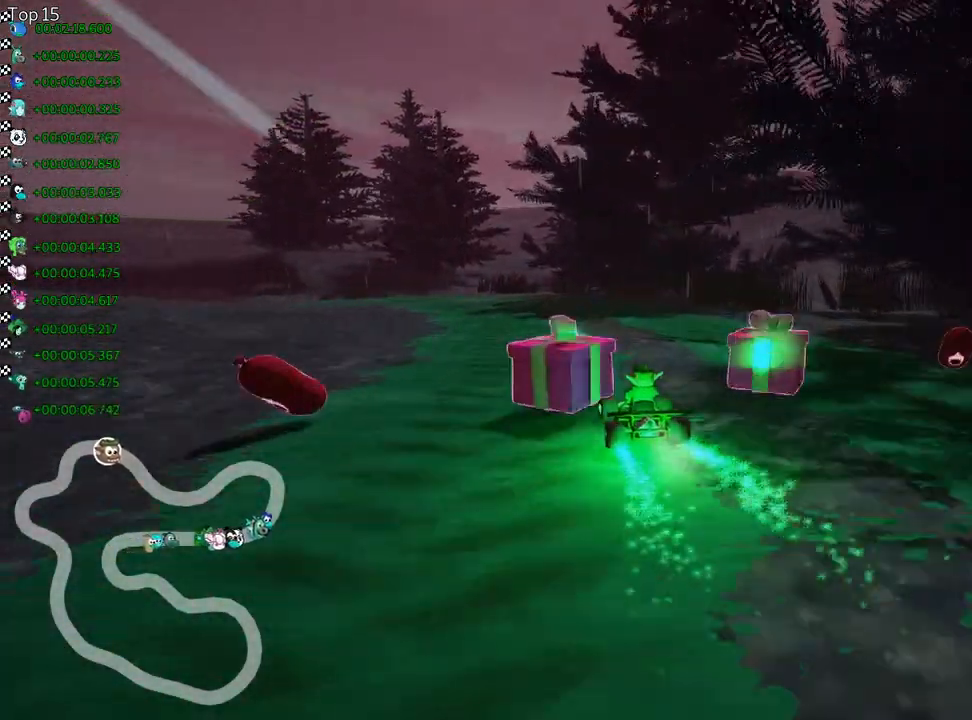
{"keys": ["left", "skid", "up"], "events": [[50, "skid", "down"]]}
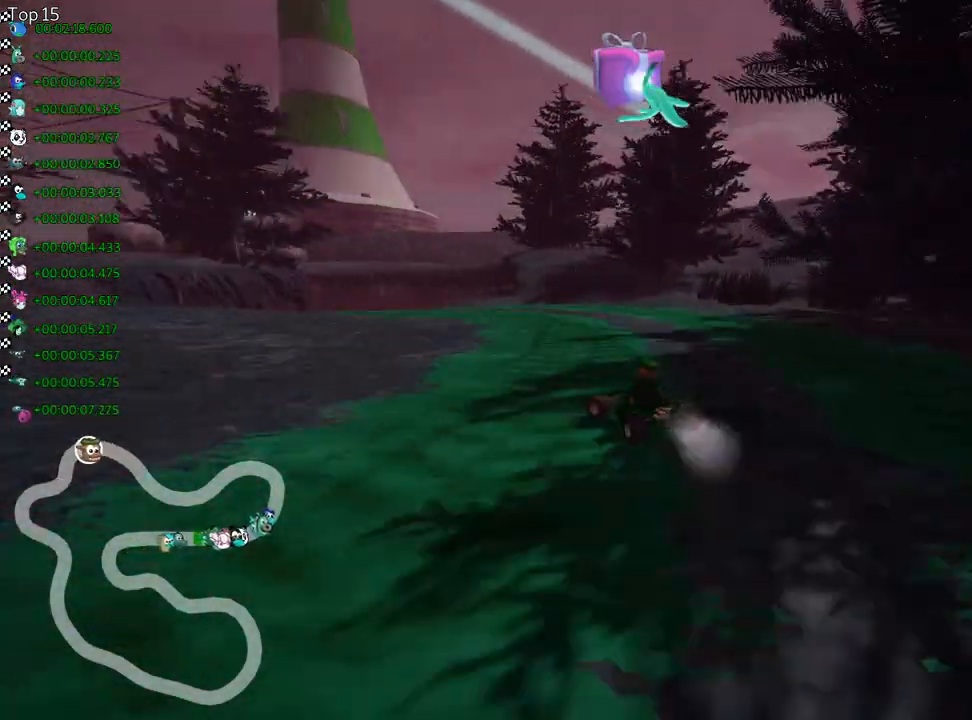
{"keys": ["skid", "up"], "events": [[217, "left", "up"], [250, "right", "down"], [500, "right", "up"]]}
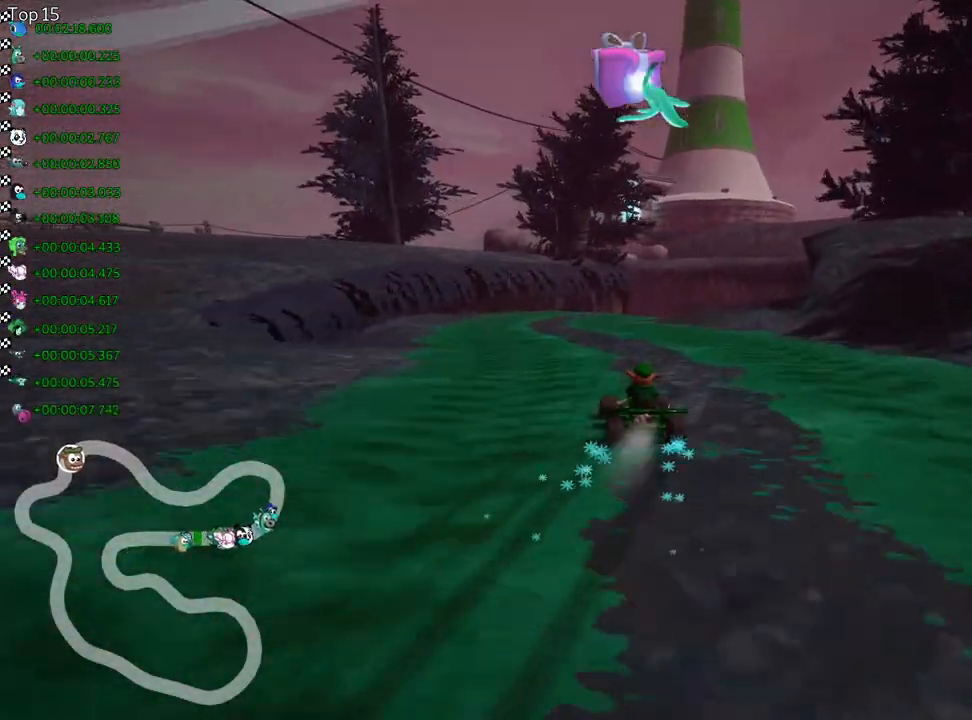
{"keys": ["right", "up"], "events": [[183, "right", "down"], [483, "skid", "up"]]}
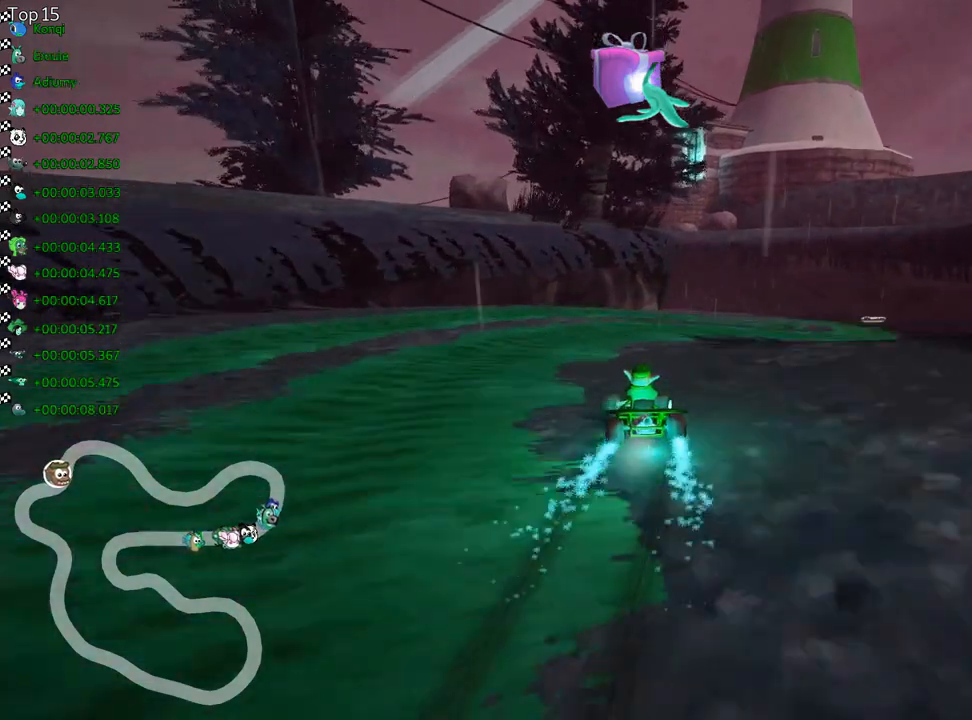
{"keys": ["up"], "events": [[100, "nitro", "down"], [317, "nitro", "up"], [350, "right", "up"]]}
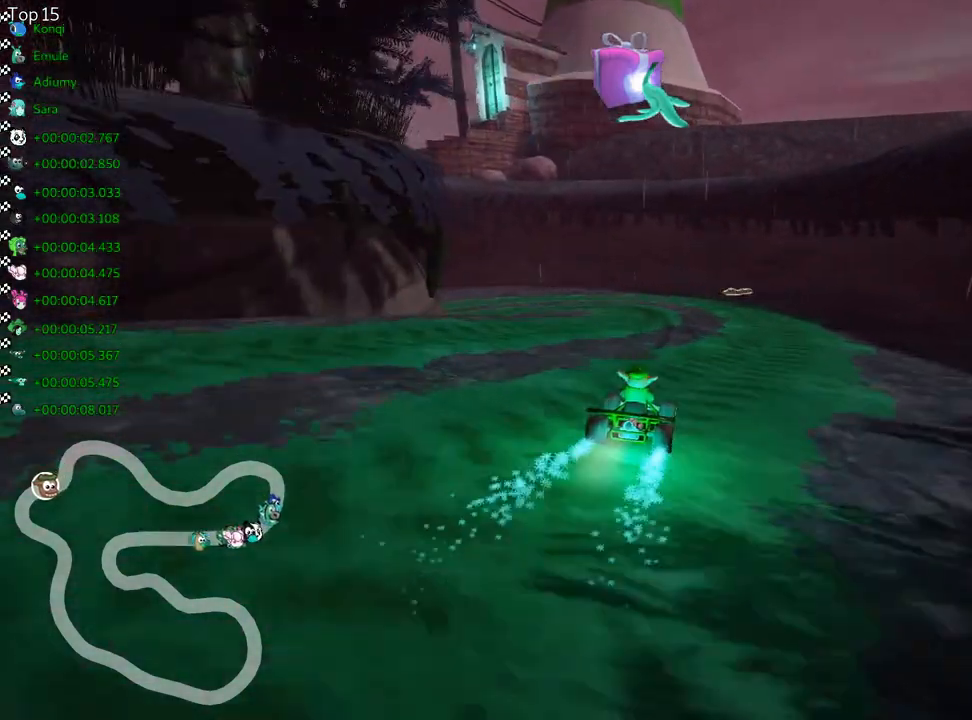
{"keys": ["left", "skid", "up"], "events": [[17, "left", "down"], [17, "skid", "down"]]}
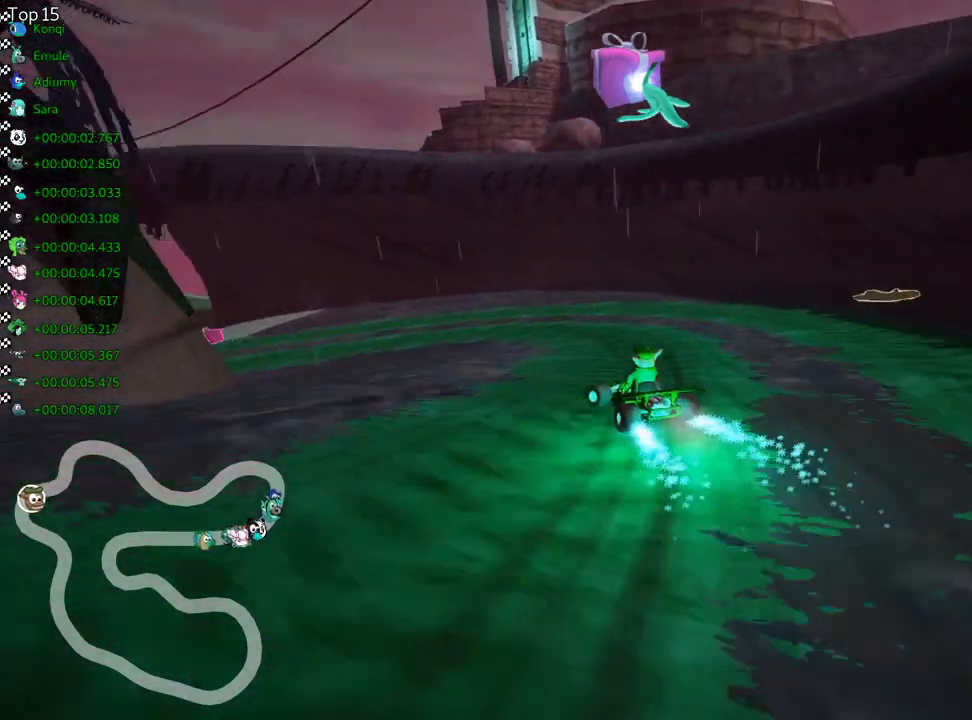
{"keys": ["up"], "events": [[300, "skid", "up"], [383, "left", "up"]]}
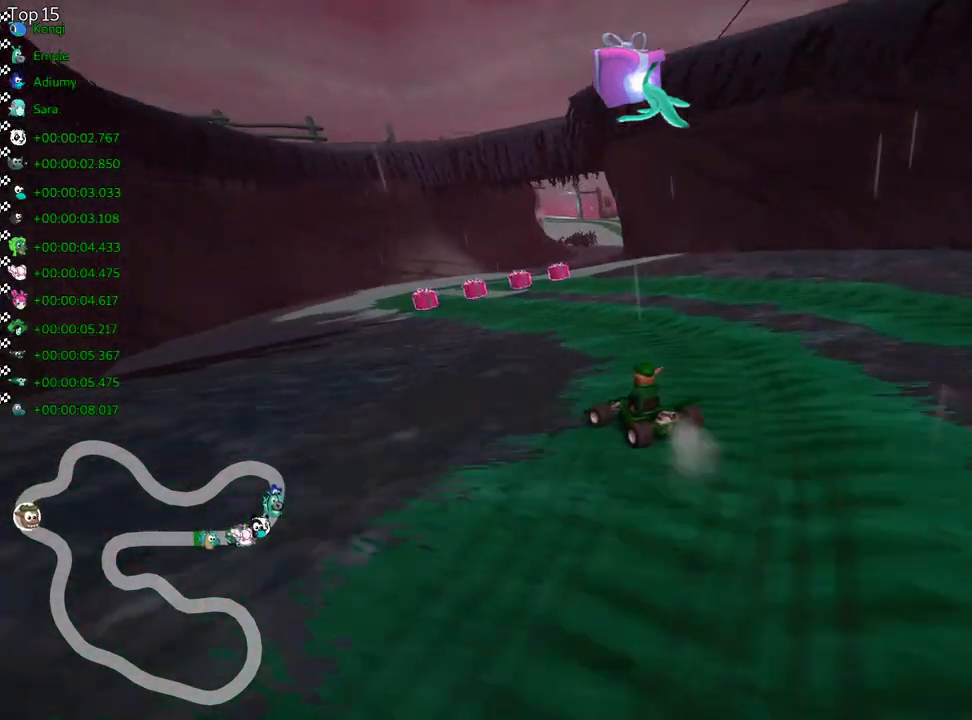
{"keys": ["right", "skid", "up"], "events": [[217, "left", "down"], [467, "left", "up"], [467, "skid", "down"], [500, "right", "down"]]}
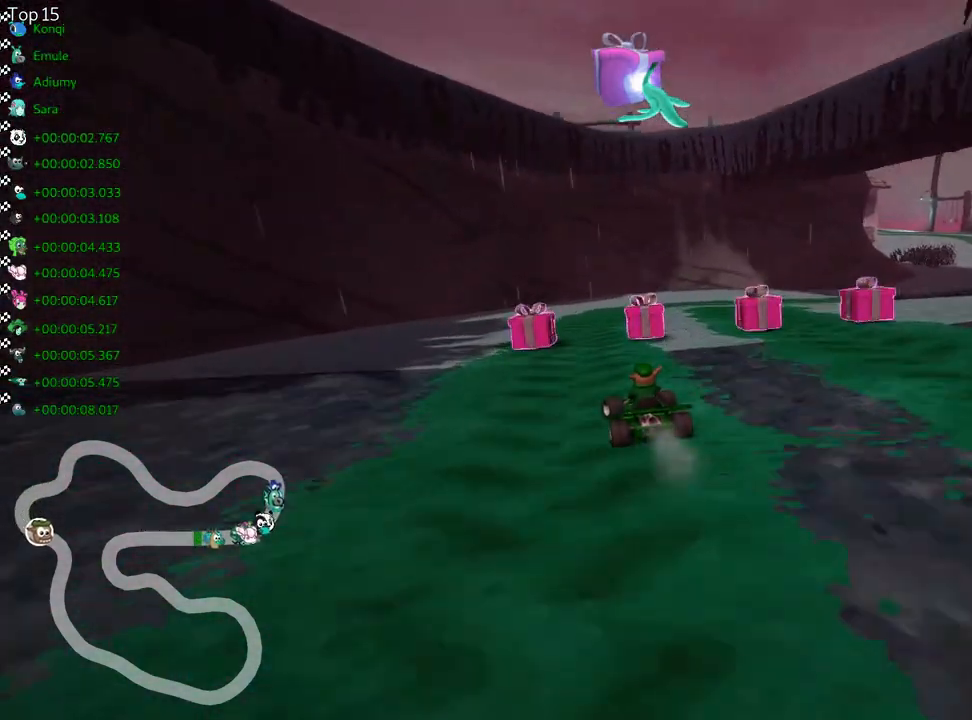
{"keys": ["right", "skid", "up"], "events": []}
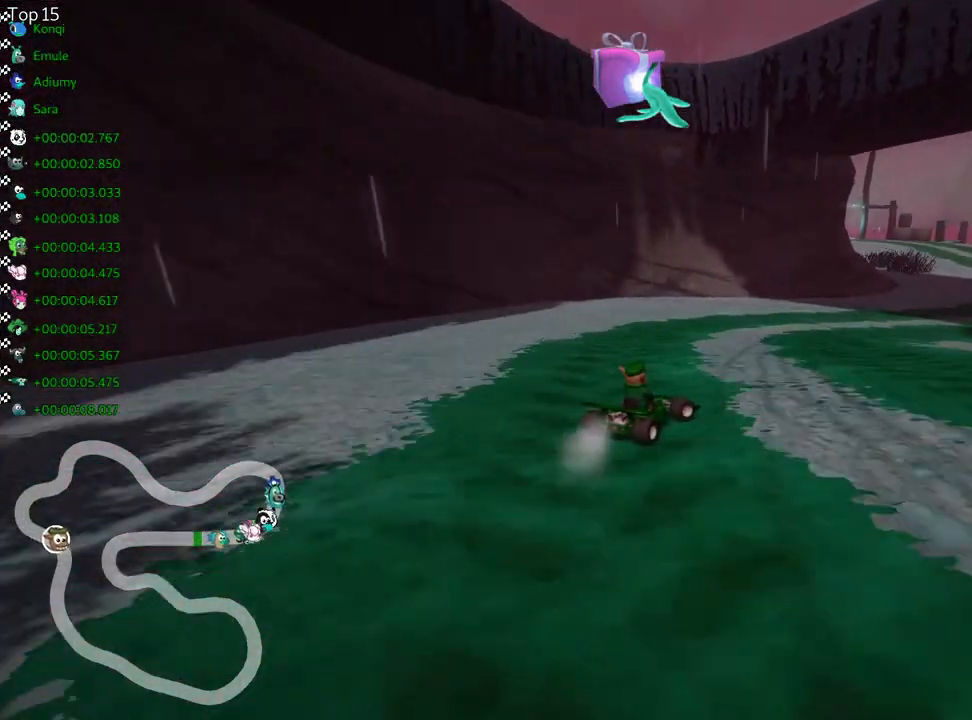
{"keys": ["right", "skid", "up"], "events": []}
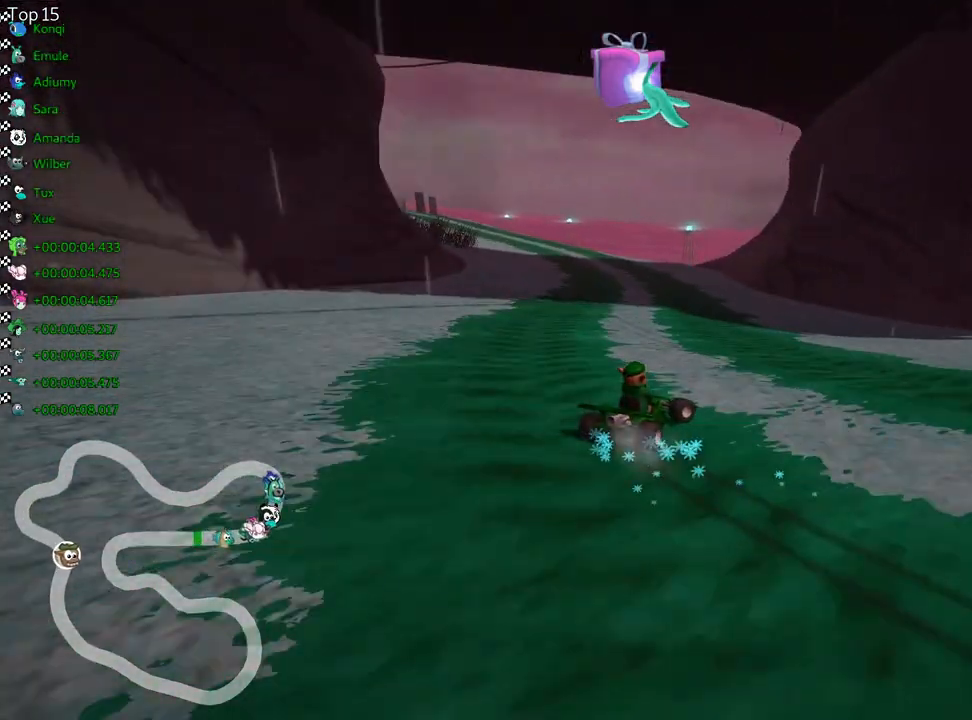
{"keys": ["left", "skid", "up"], "events": [[117, "left", "down"], [183, "right", "up"]]}
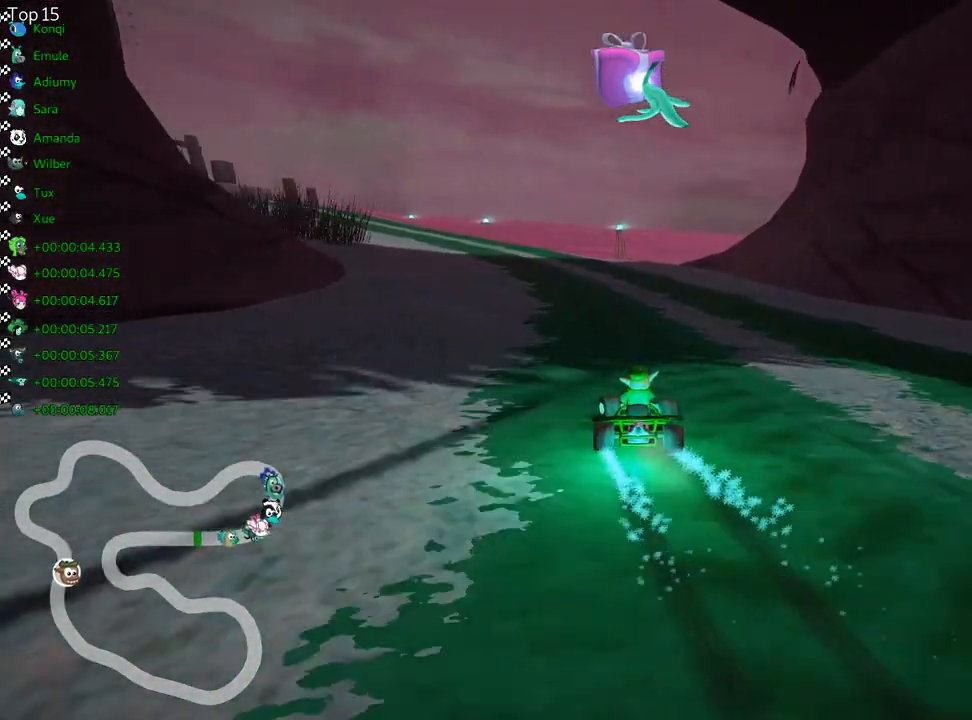
{"keys": ["left", "up"], "events": [[283, "skid", "up"], [317, "nitro", "down"], [500, "nitro", "up"]]}
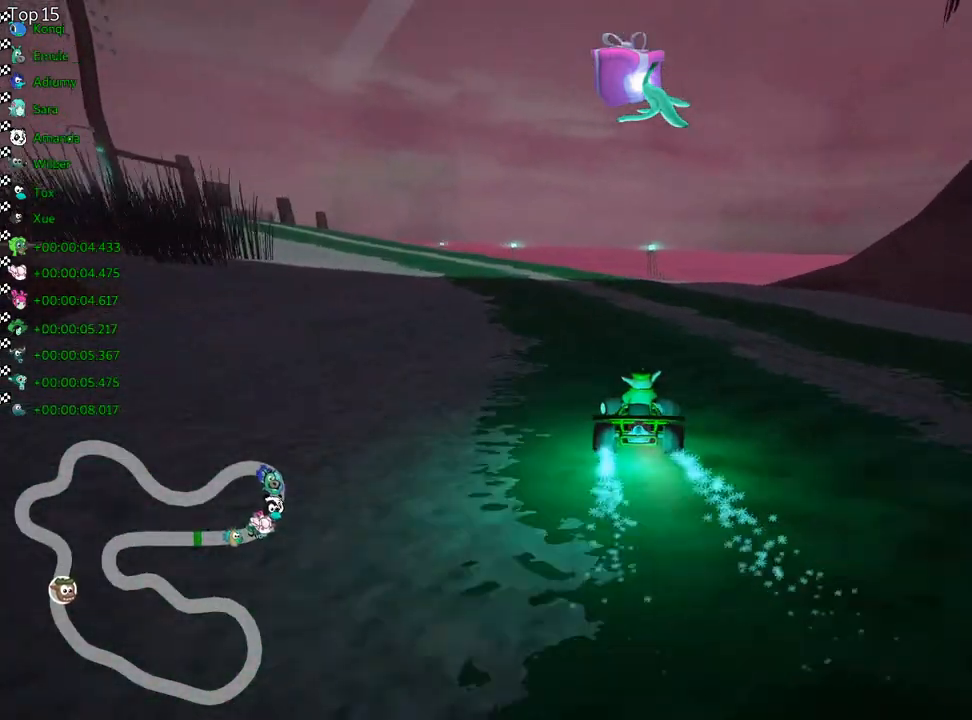
{"keys": ["left", "skid", "up"], "events": [[50, "left", "up"], [350, "left", "down"], [383, "skid", "down"]]}
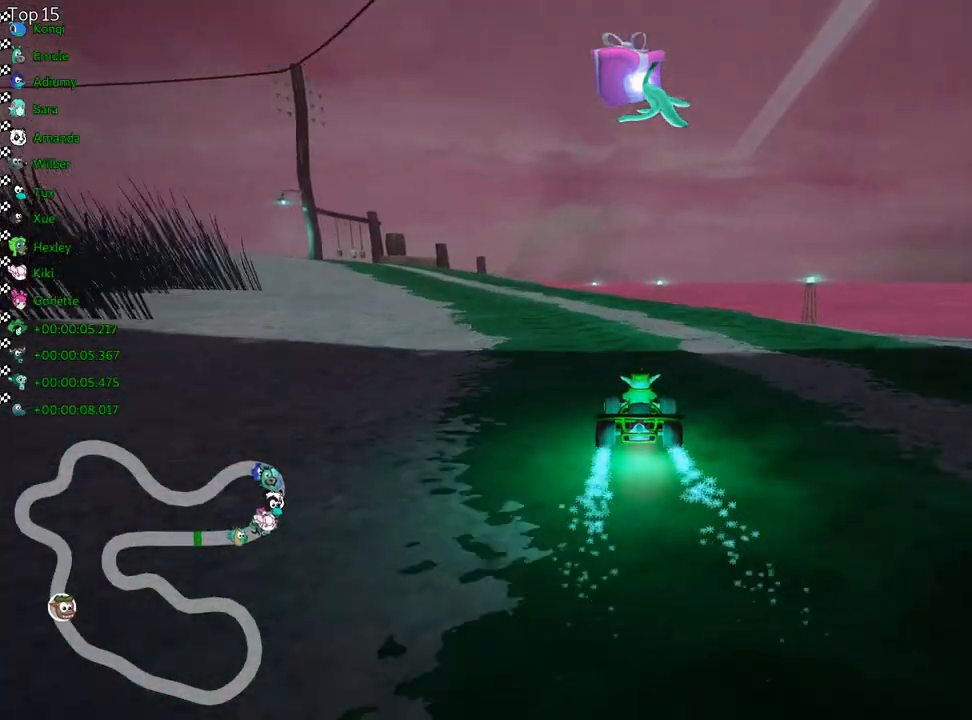
{"keys": ["right", "skid", "up"], "events": [[417, "left", "up"], [450, "right", "down"]]}
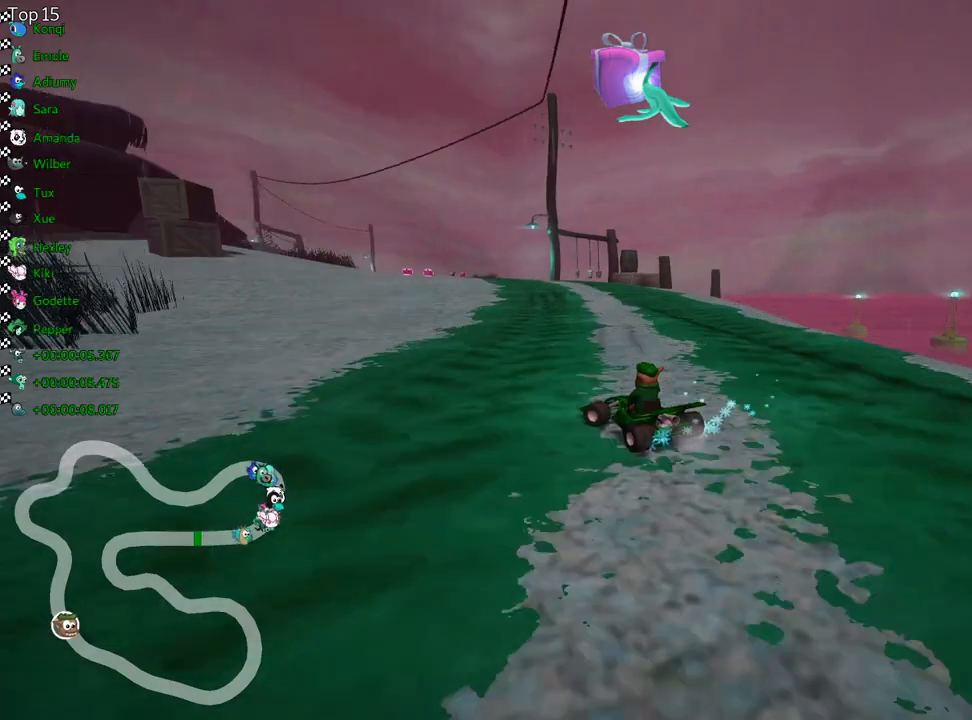
{"keys": ["right", "skid", "up"], "events": [[150, "right", "up"], [300, "right", "down"]]}
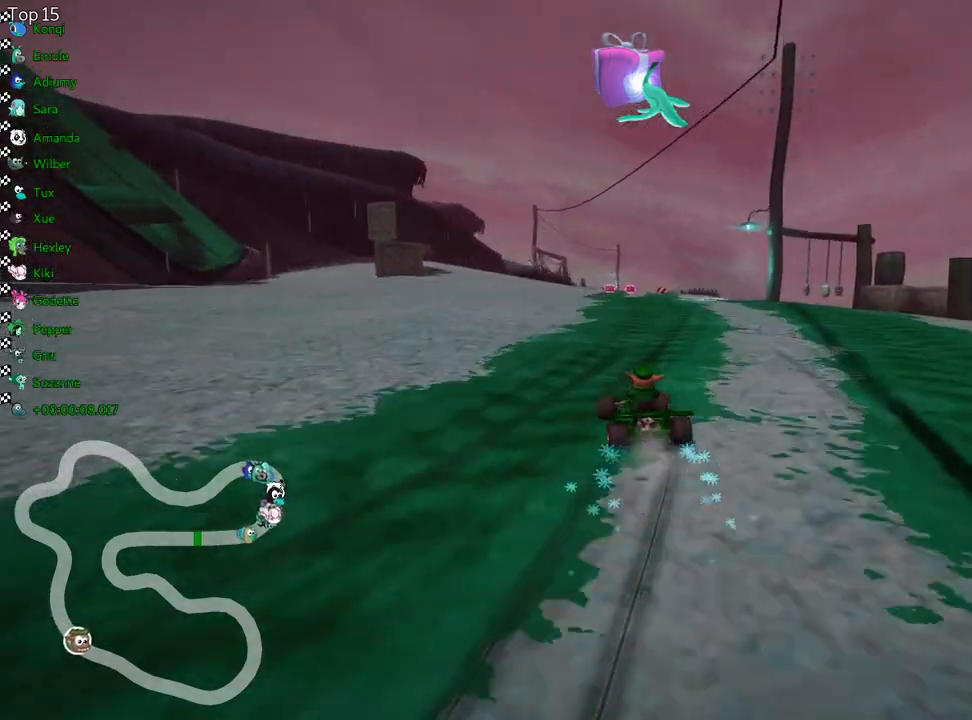
{"keys": ["right", "skid", "up"], "events": []}
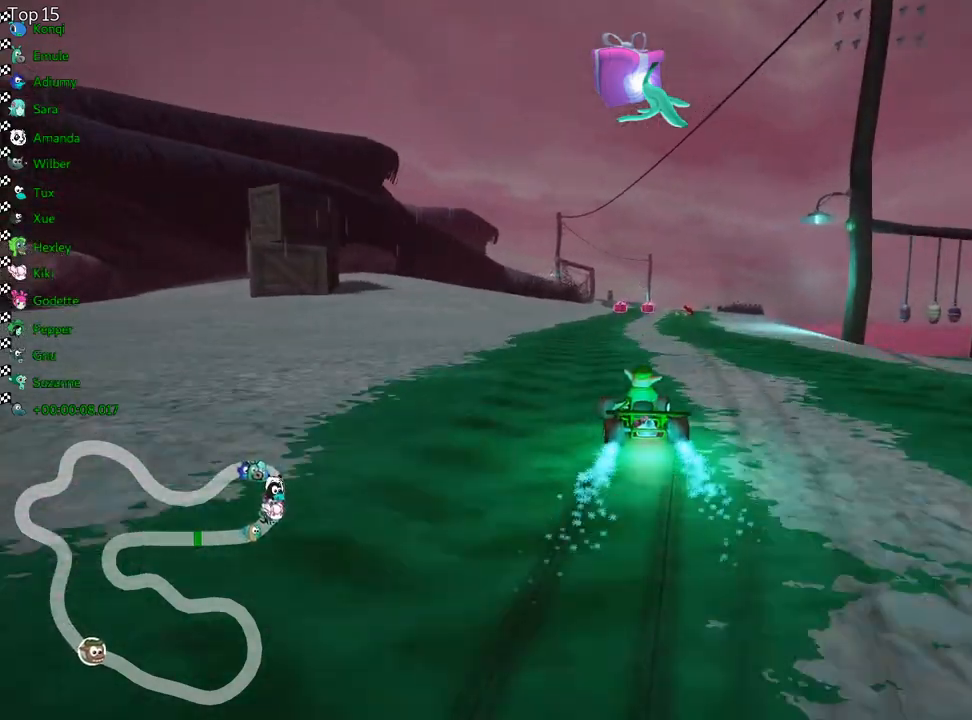
{"keys": ["up"], "events": [[333, "nitro", "down"], [333, "skid", "up"], [433, "right", "up"], [500, "nitro", "up"]]}
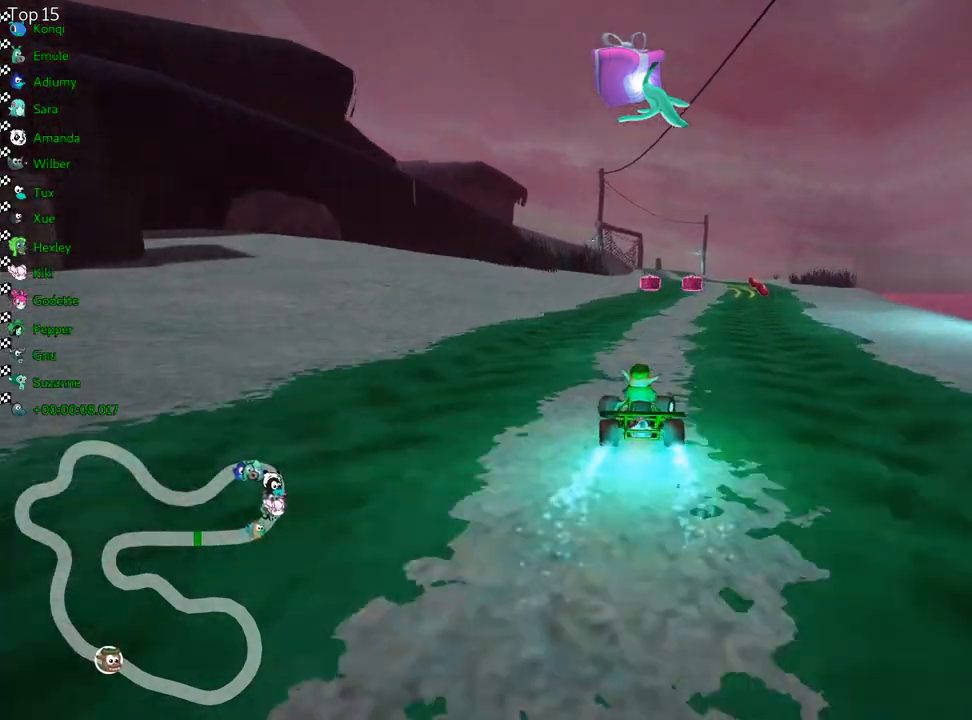
{"keys": ["up"], "events": []}